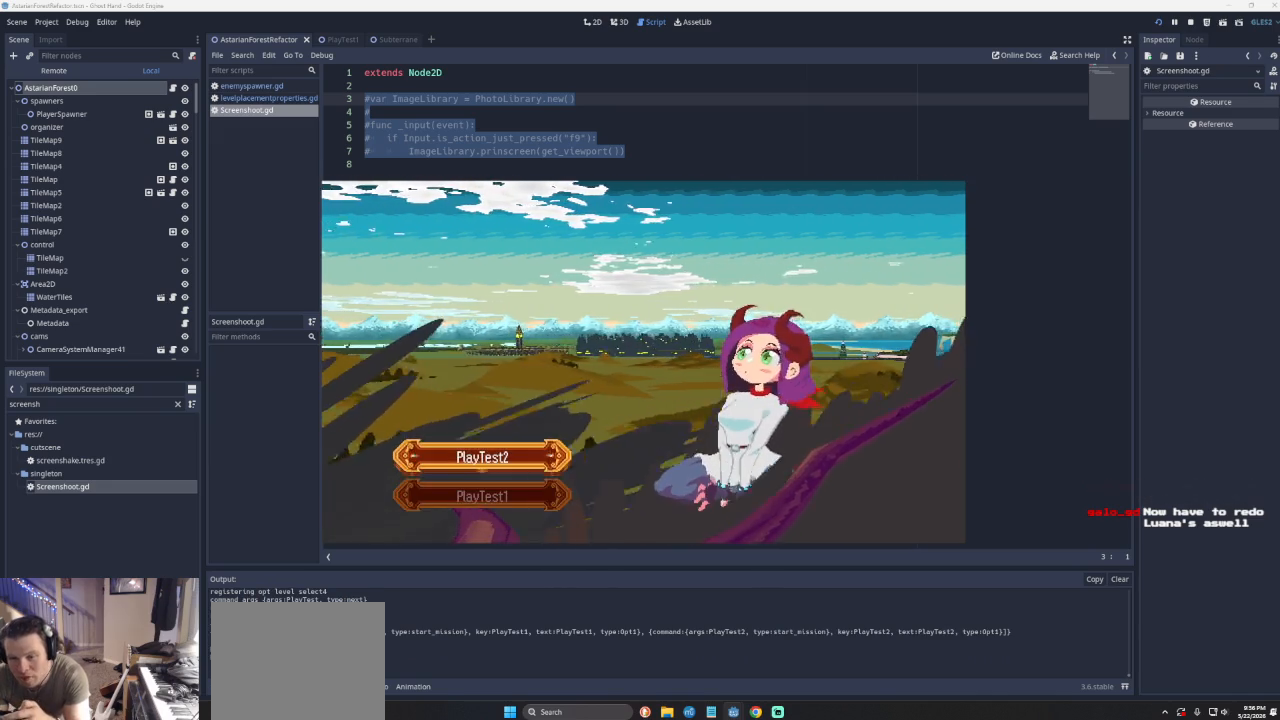
Gameplay with a controller (PlayStation layout); each line is a JSON object with the inputs held at the frame after it. "events" lists button and stick changes between this image and that frame as [ms after this image, input, new state], when the widget could be followed in between. Not read: L2 R2 right_stick.
{"buttons": [], "left_stick": "center", "events": [[100, "DPAD_DOWN", "up"]]}
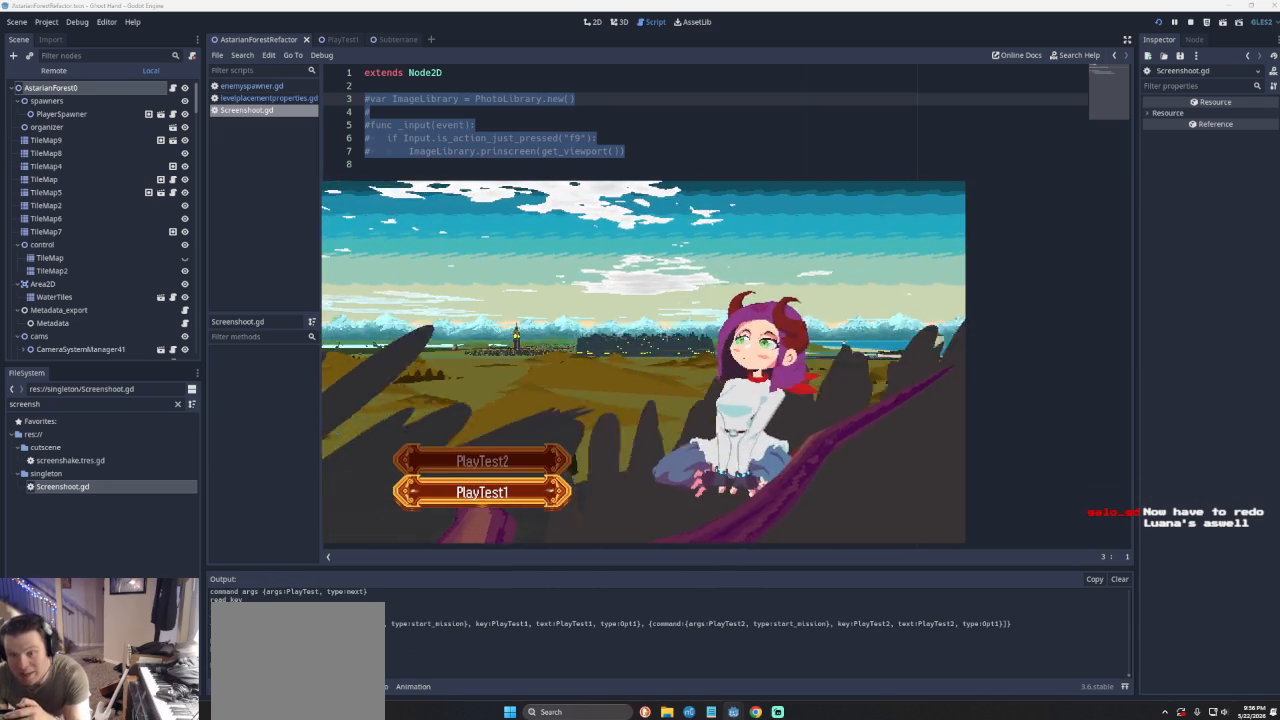
{"buttons": [], "left_stick": "center", "events": []}
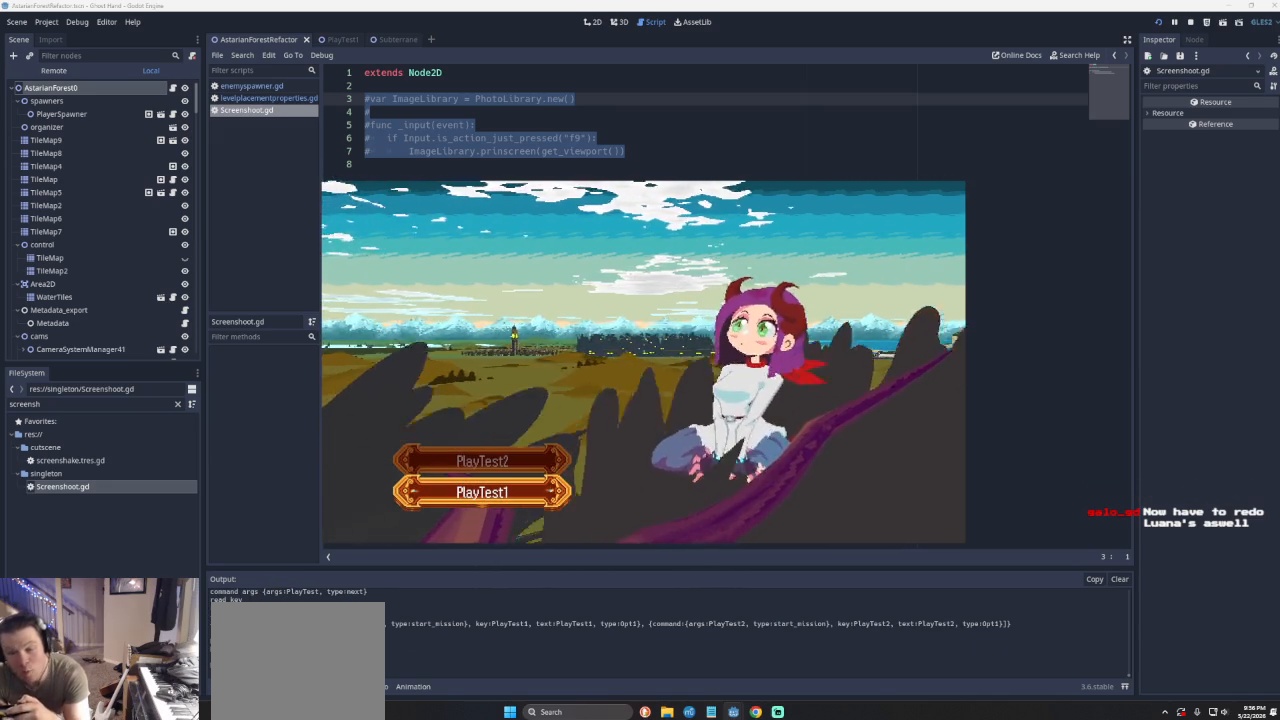
{"buttons": [], "left_stick": "center", "events": []}
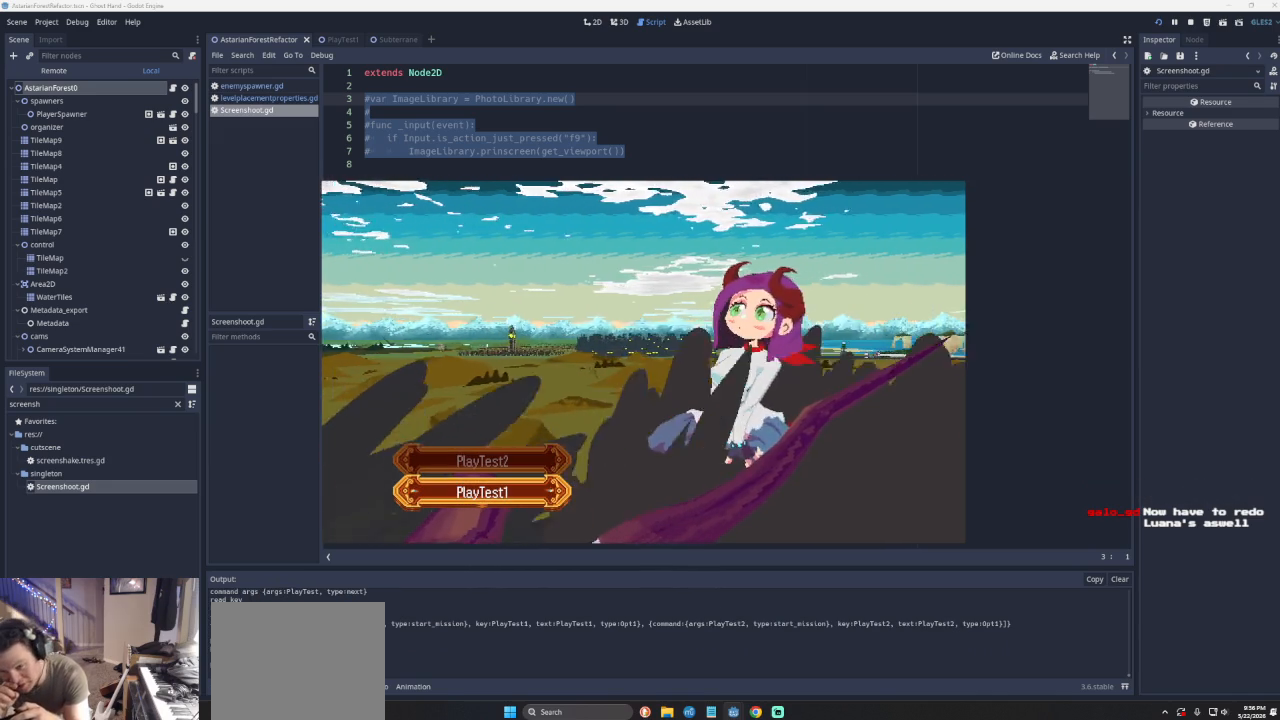
{"buttons": [], "left_stick": "center", "events": []}
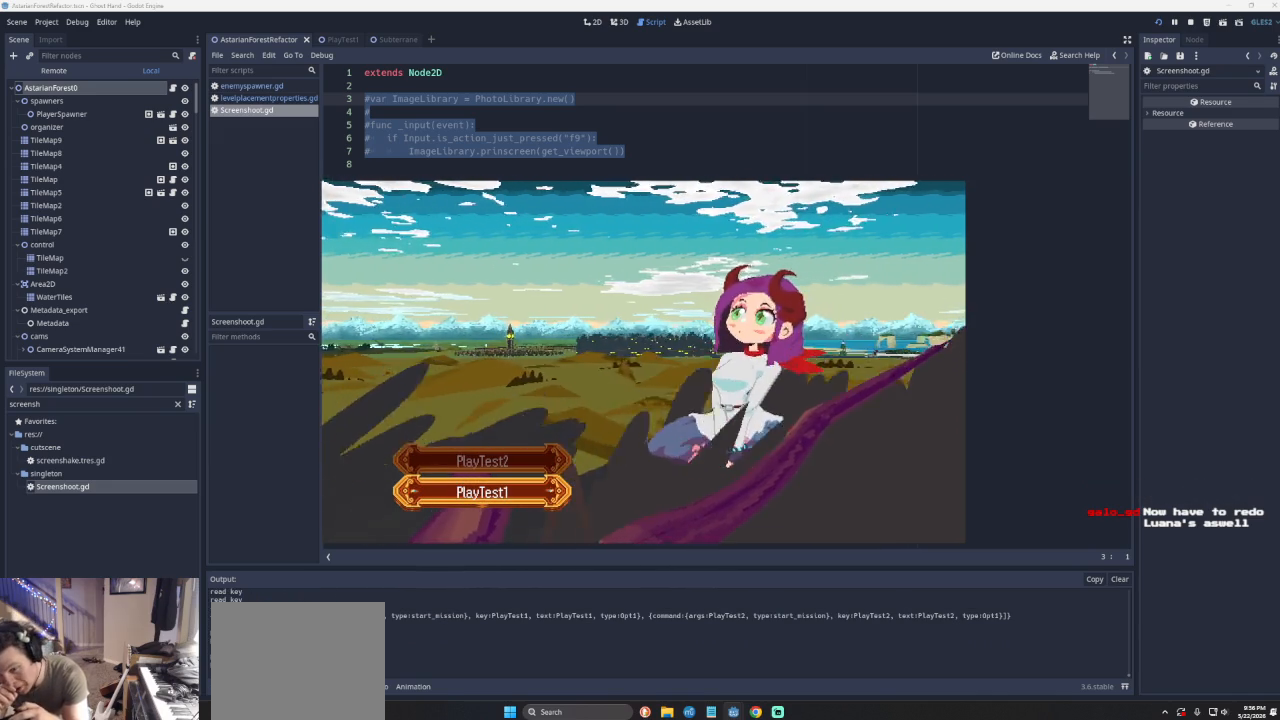
{"buttons": [], "left_stick": "center", "events": [[133, "DPAD_UP", "down"], [267, "DPAD_UP", "up"]]}
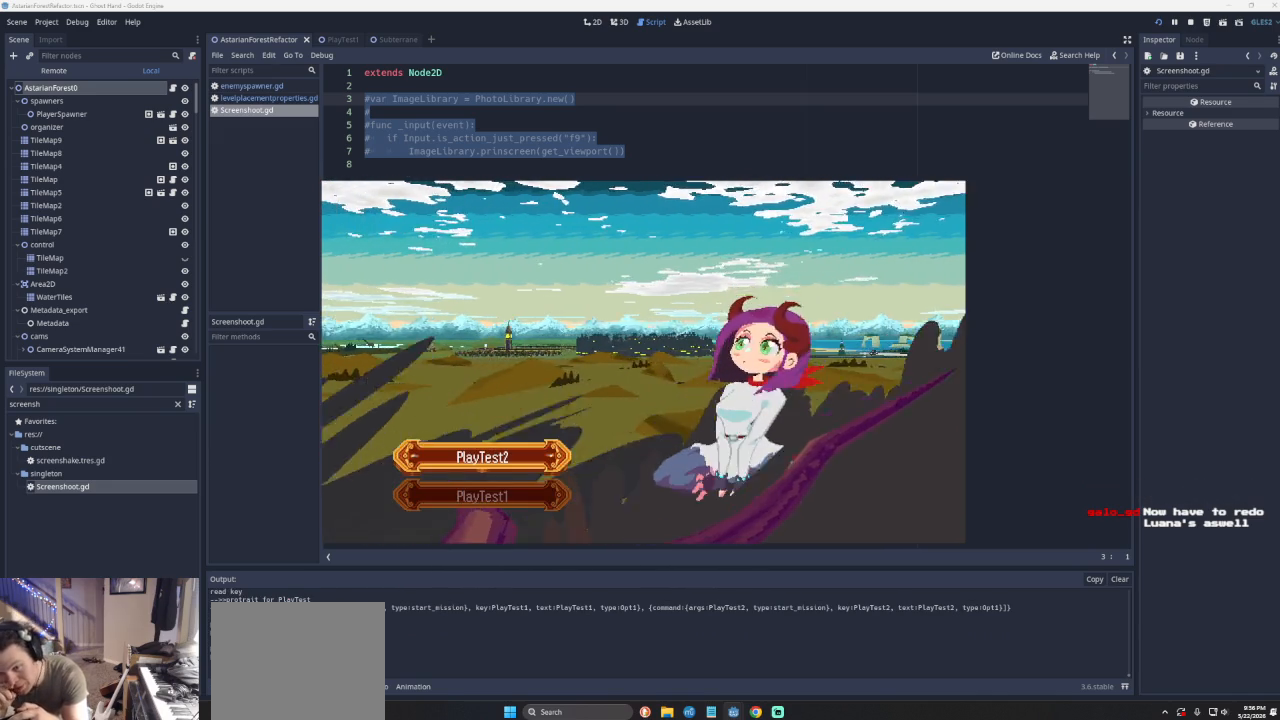
{"buttons": ["DPAD_DOWN"], "left_stick": "center", "events": [[500, "DPAD_DOWN", "down"]]}
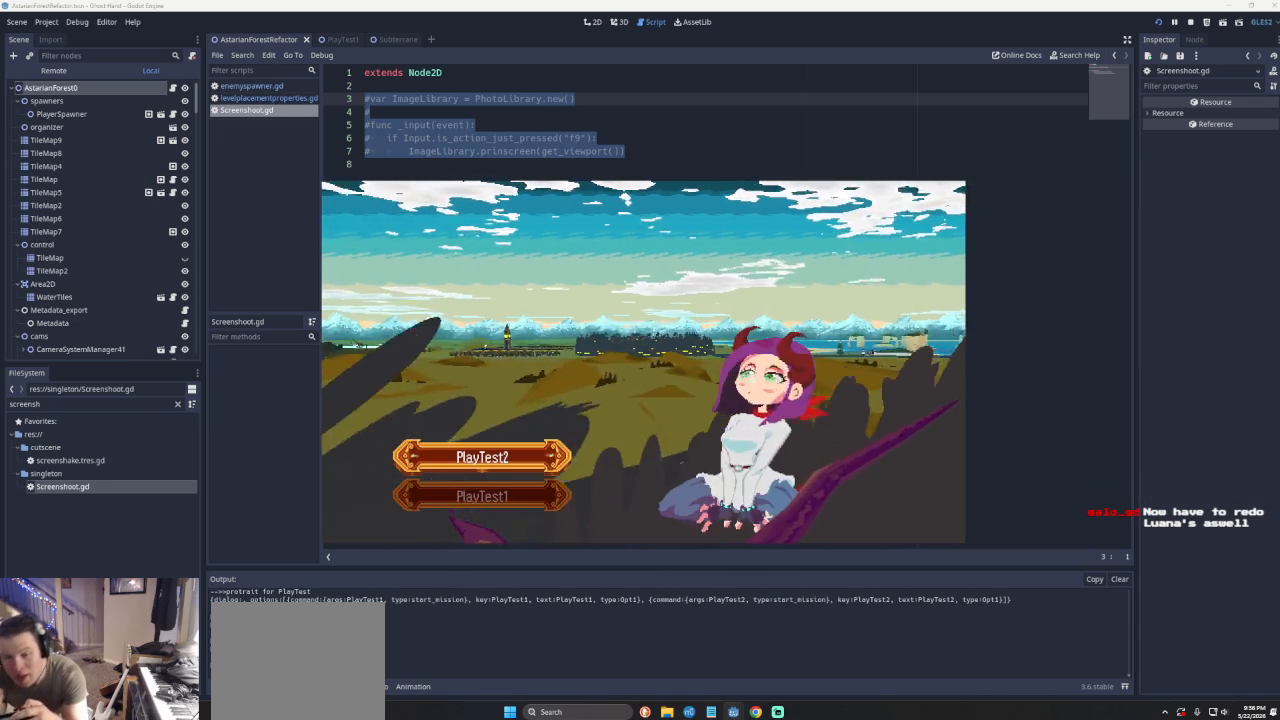
{"buttons": [], "left_stick": "center", "events": [[167, "DPAD_DOWN", "up"], [333, "DPAD_UP", "down"], [433, "DPAD_UP", "up"]]}
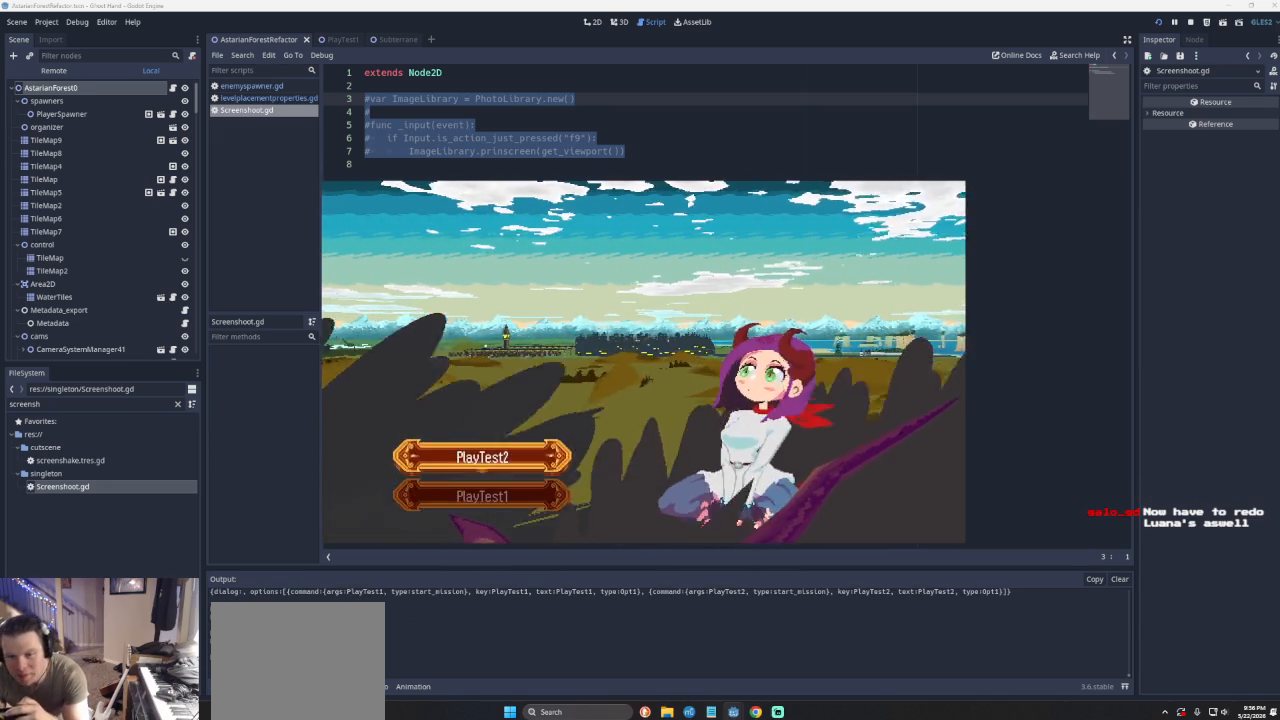
{"buttons": [], "left_stick": "center", "events": [[133, "DPAD_DOWN", "down"], [267, "DPAD_DOWN", "up"]]}
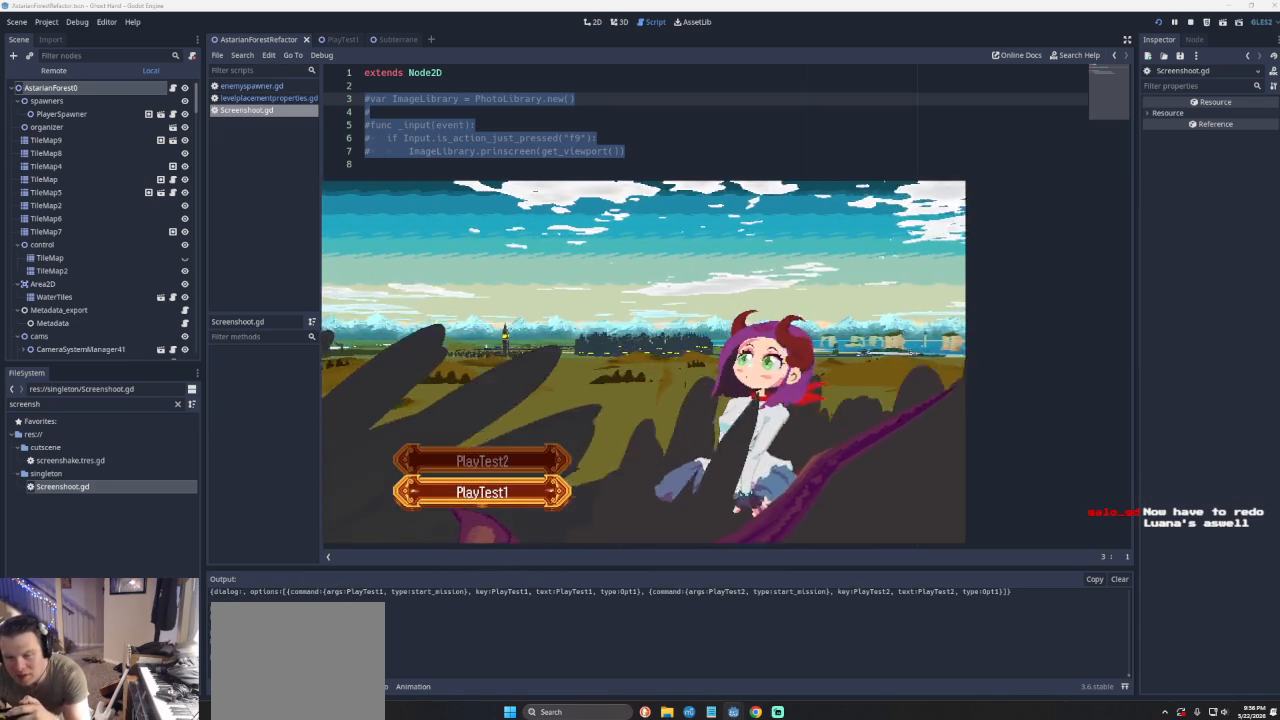
{"buttons": [], "left_stick": "center", "events": []}
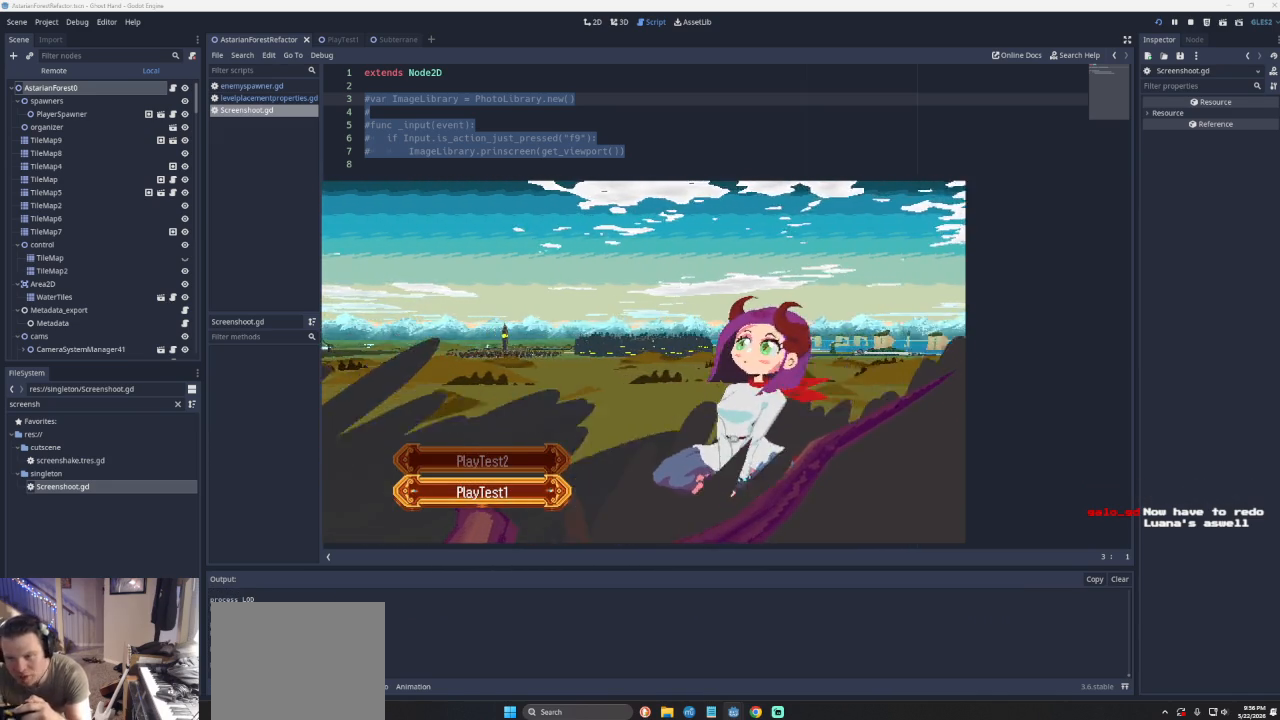
{"buttons": [], "left_stick": "center", "events": [[33, "DPAD_UP", "down"], [167, "DPAD_UP", "up"]]}
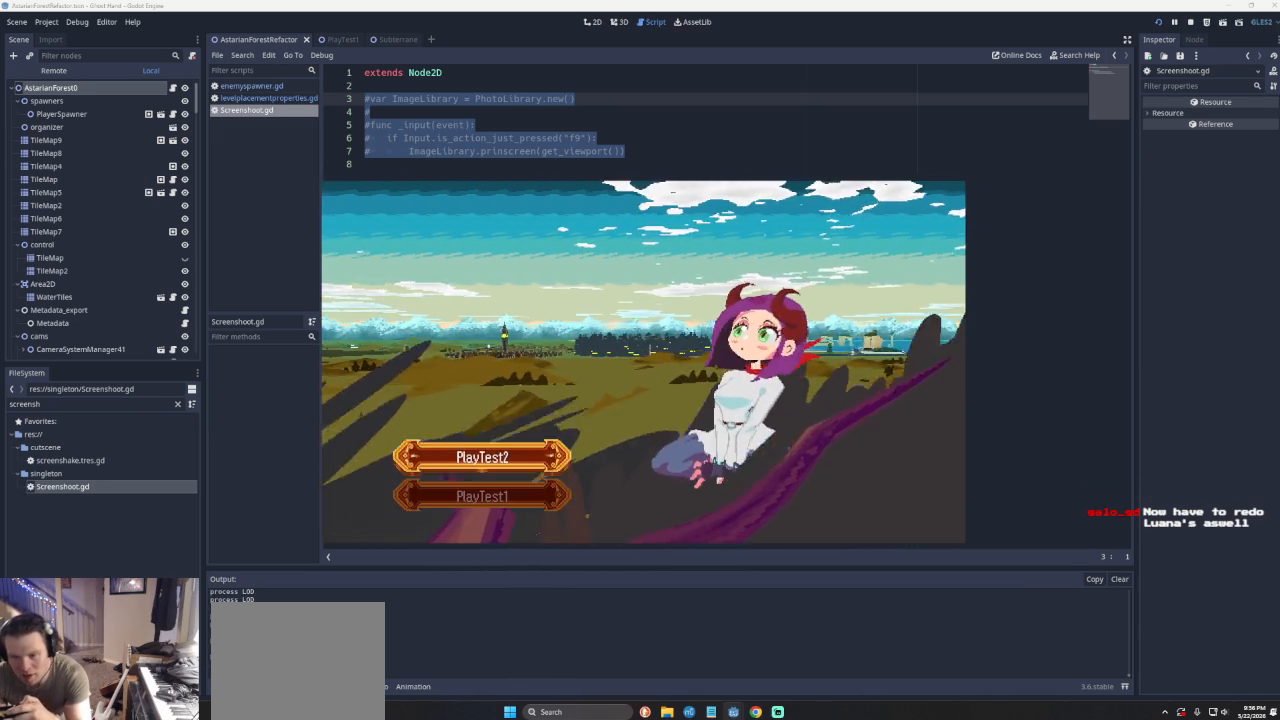
{"buttons": [], "left_stick": "center", "events": [[33, "DPAD_DOWN", "down"], [133, "DPAD_DOWN", "up"], [400, "DPAD_UP", "down"], [467, "DPAD_UP", "up"]]}
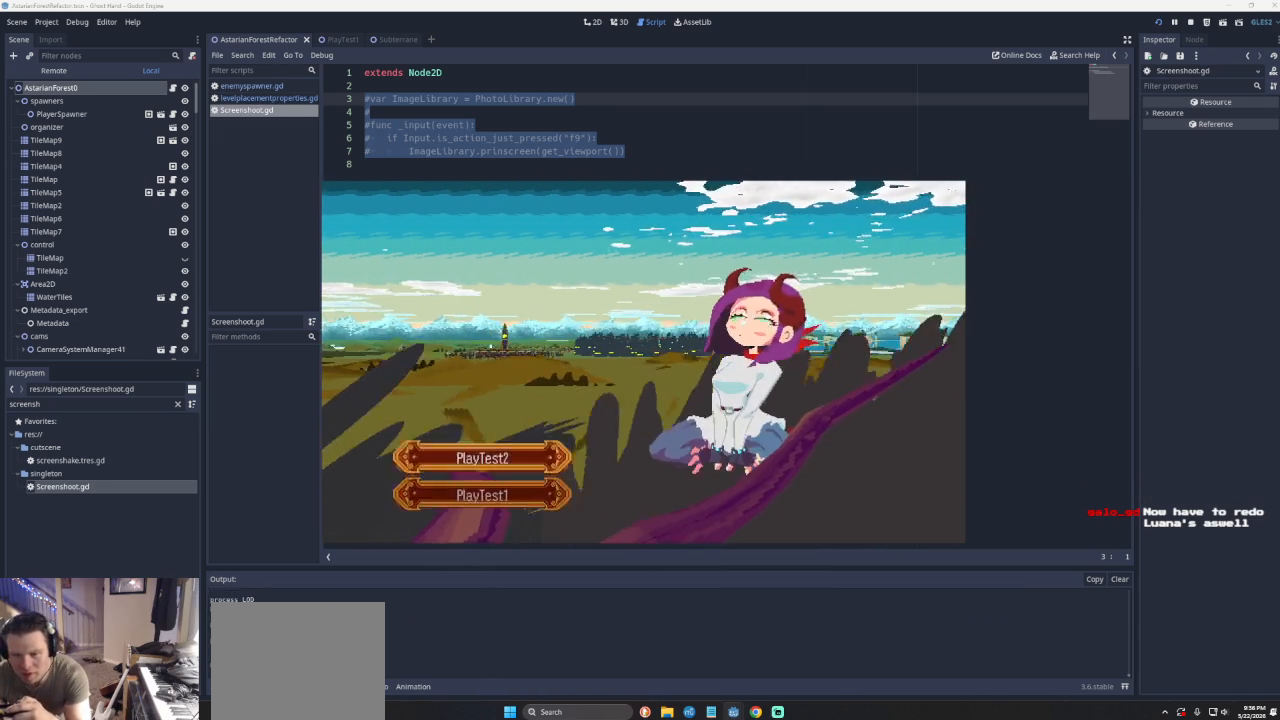
{"buttons": [], "left_stick": "center", "events": [[33, "CIRCLE", "down"], [167, "CIRCLE", "up"], [333, "DPAD_DOWN", "down"], [433, "DPAD_DOWN", "up"]]}
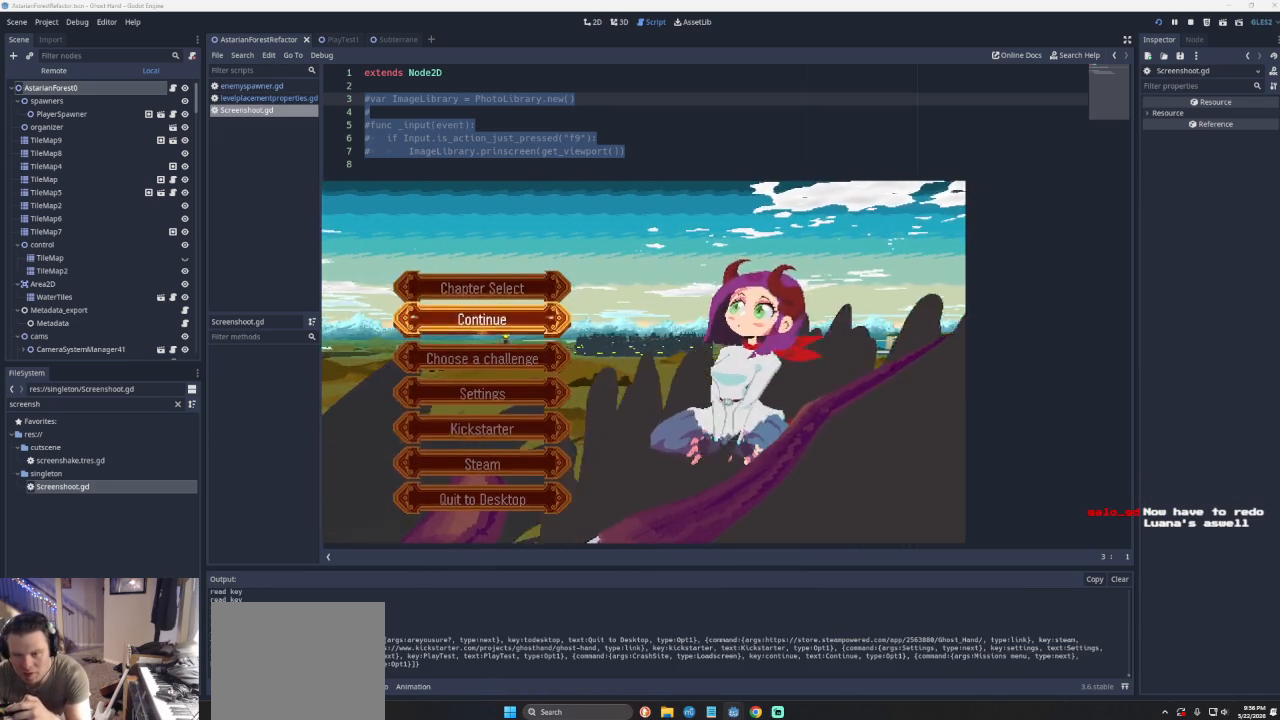
{"buttons": ["DPAD_UP"], "left_stick": "center", "events": [[67, "DPAD_DOWN", "down"], [133, "DPAD_DOWN", "up"], [300, "DPAD_UP", "down"], [400, "DPAD_UP", "up"], [433, "DPAD_UP", "down"]]}
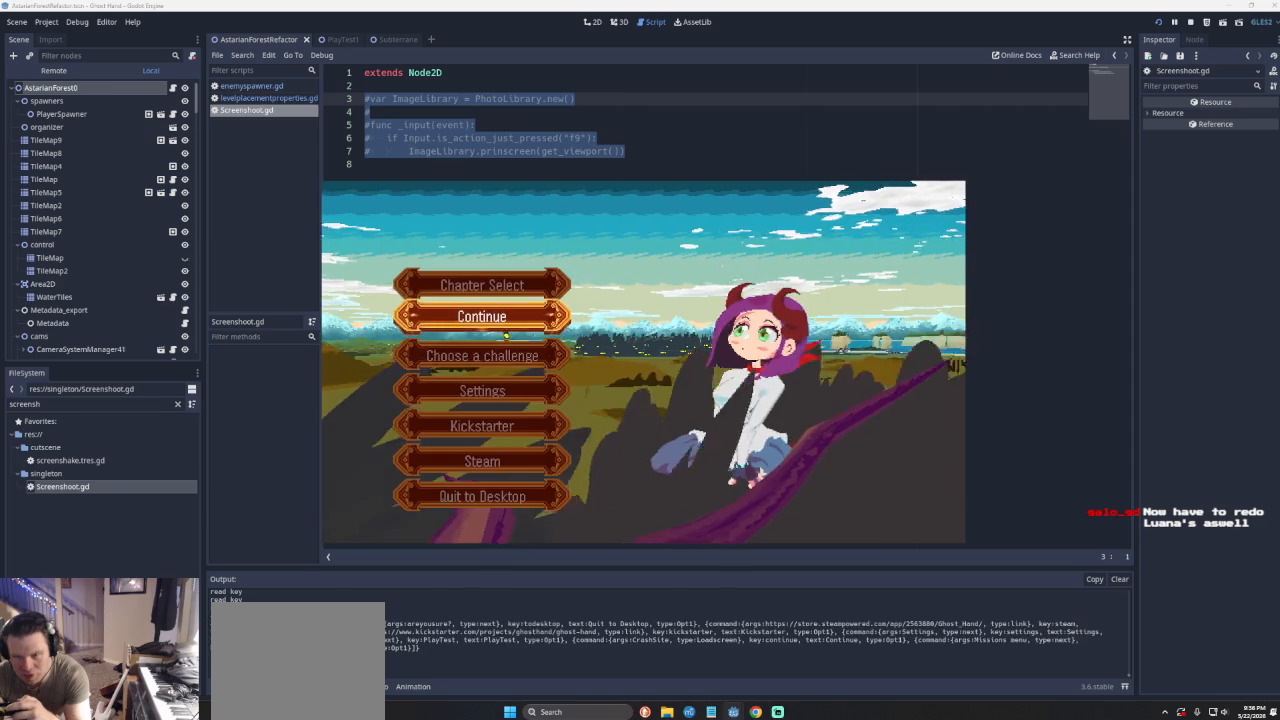
{"buttons": [], "left_stick": "center", "events": [[67, "DPAD_UP", "up"], [100, "SQUARE", "down"], [233, "SQUARE", "up"], [300, "DPAD_UP", "down"], [433, "DPAD_UP", "up"]]}
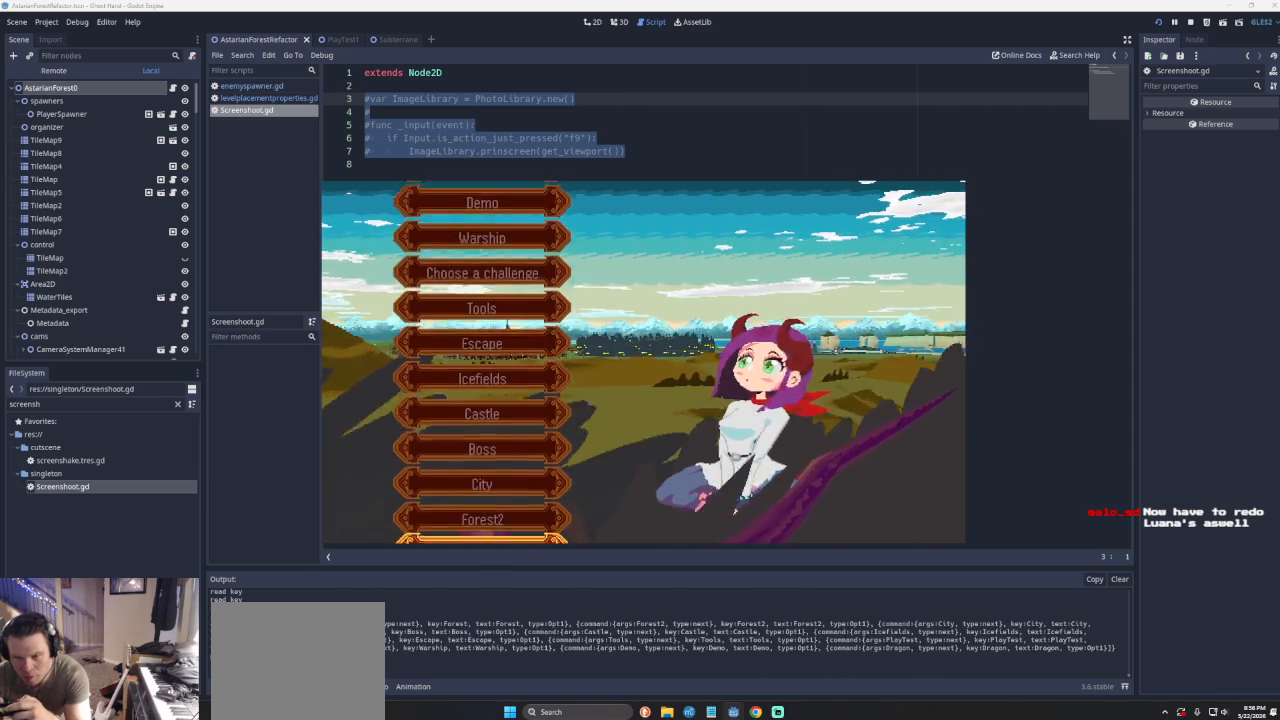
{"buttons": [], "left_stick": "center", "events": [[300, "SQUARE", "down"], [433, "SQUARE", "up"]]}
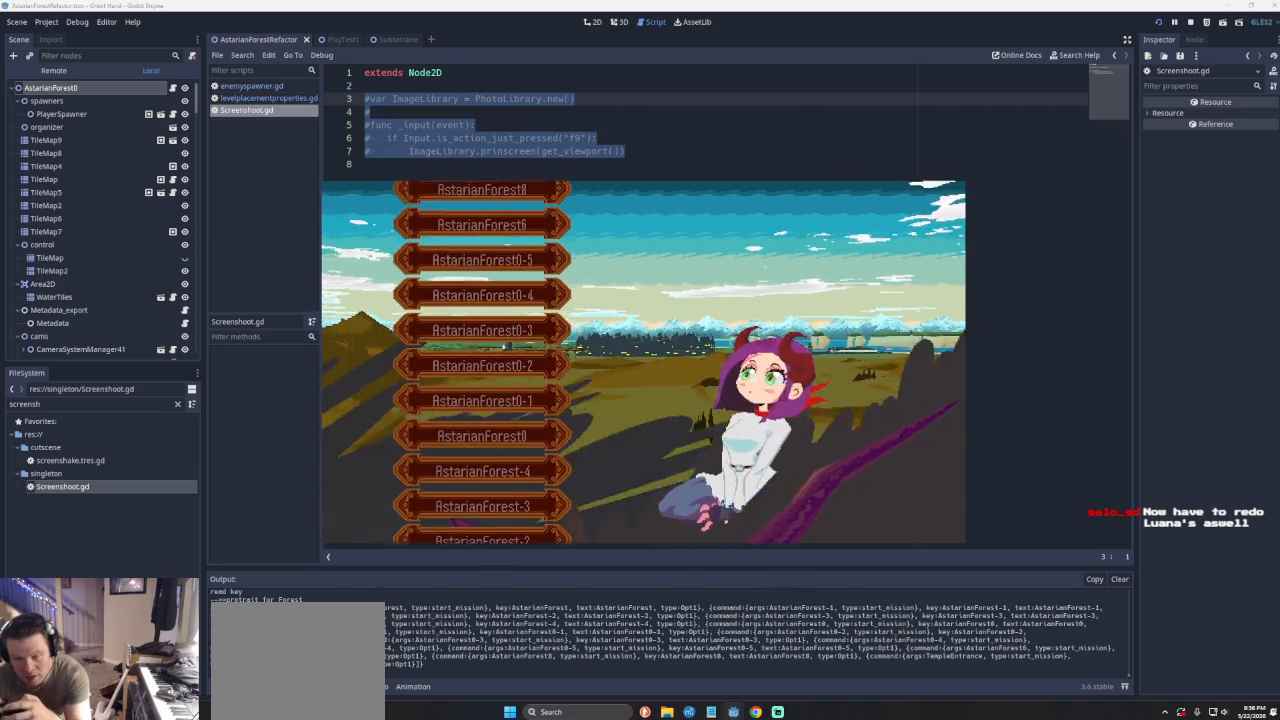
{"buttons": [], "left_stick": "center", "events": [[33, "DPAD_DOWN", "down"], [133, "DPAD_DOWN", "up"], [267, "DPAD_DOWN", "down"], [300, "DPAD_DOWN", "up"], [433, "DPAD_DOWN", "down"], [500, "DPAD_DOWN", "up"]]}
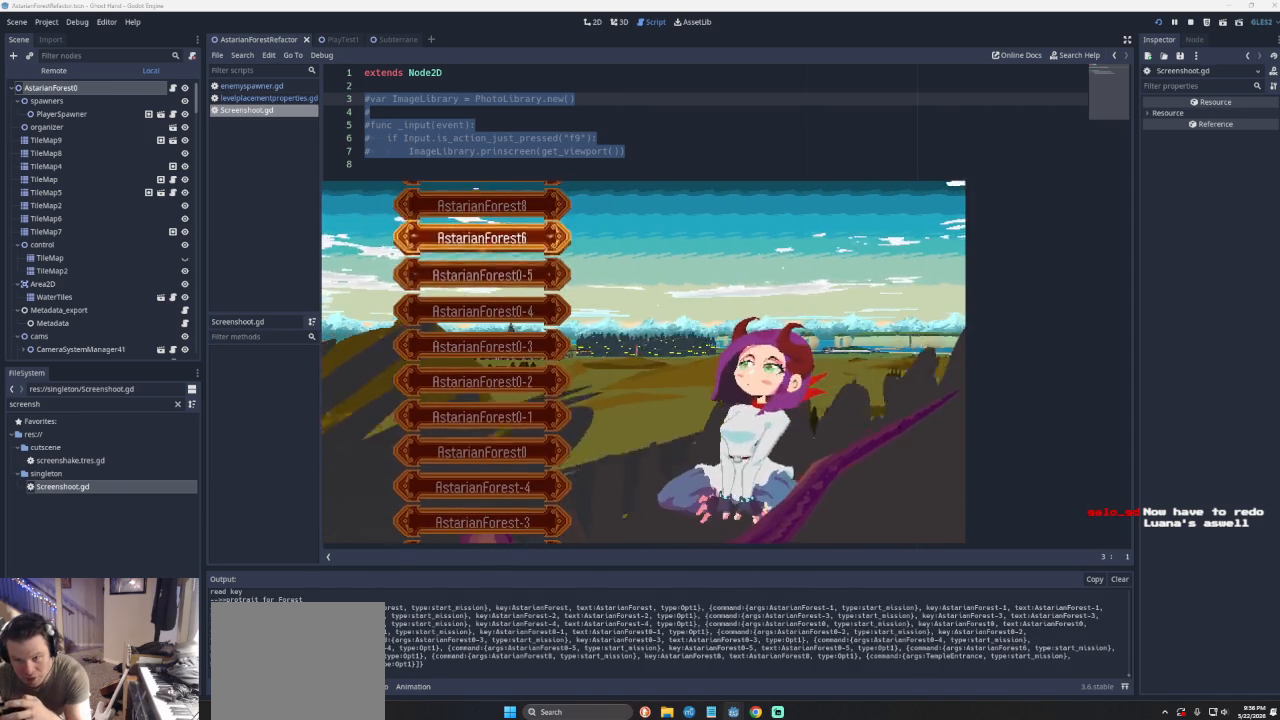
{"buttons": ["DPAD_UP"], "left_stick": "center", "events": [[333, "DPAD_UP", "down"], [400, "DPAD_UP", "up"], [500, "DPAD_UP", "down"]]}
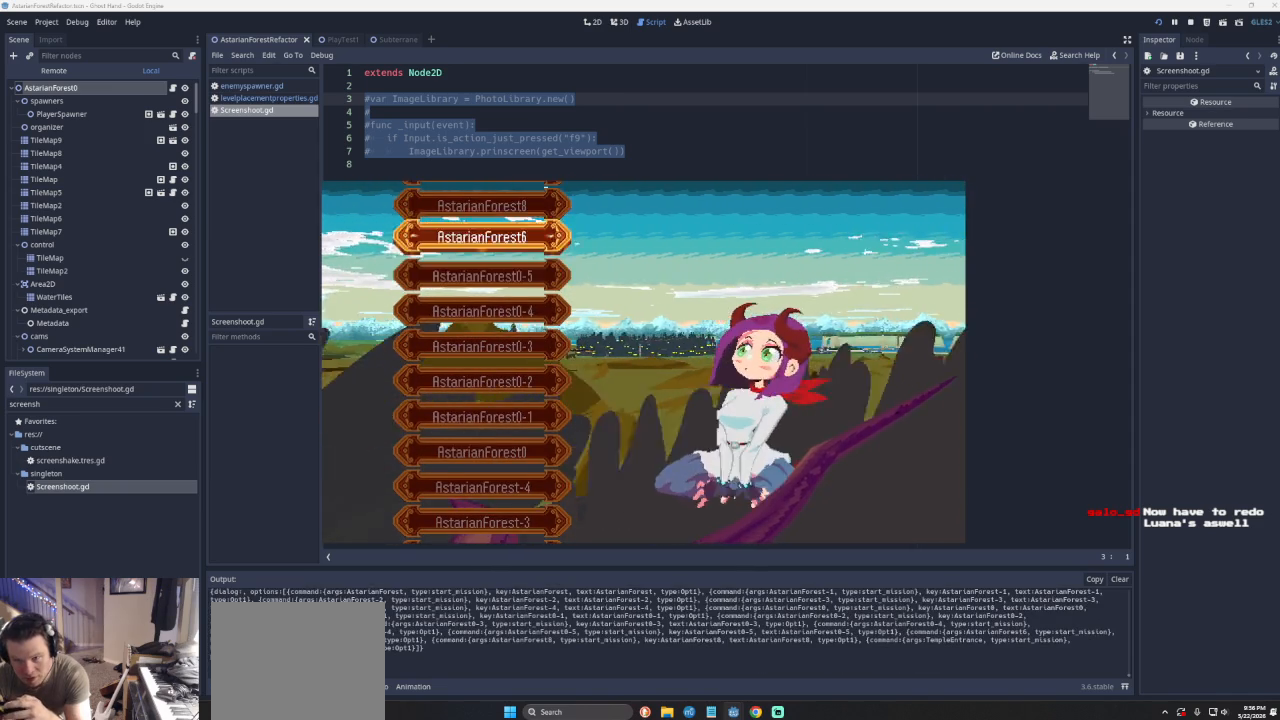
{"buttons": [], "left_stick": "center", "events": [[67, "DPAD_UP", "up"], [333, "CIRCLE", "down"], [467, "CIRCLE", "up"]]}
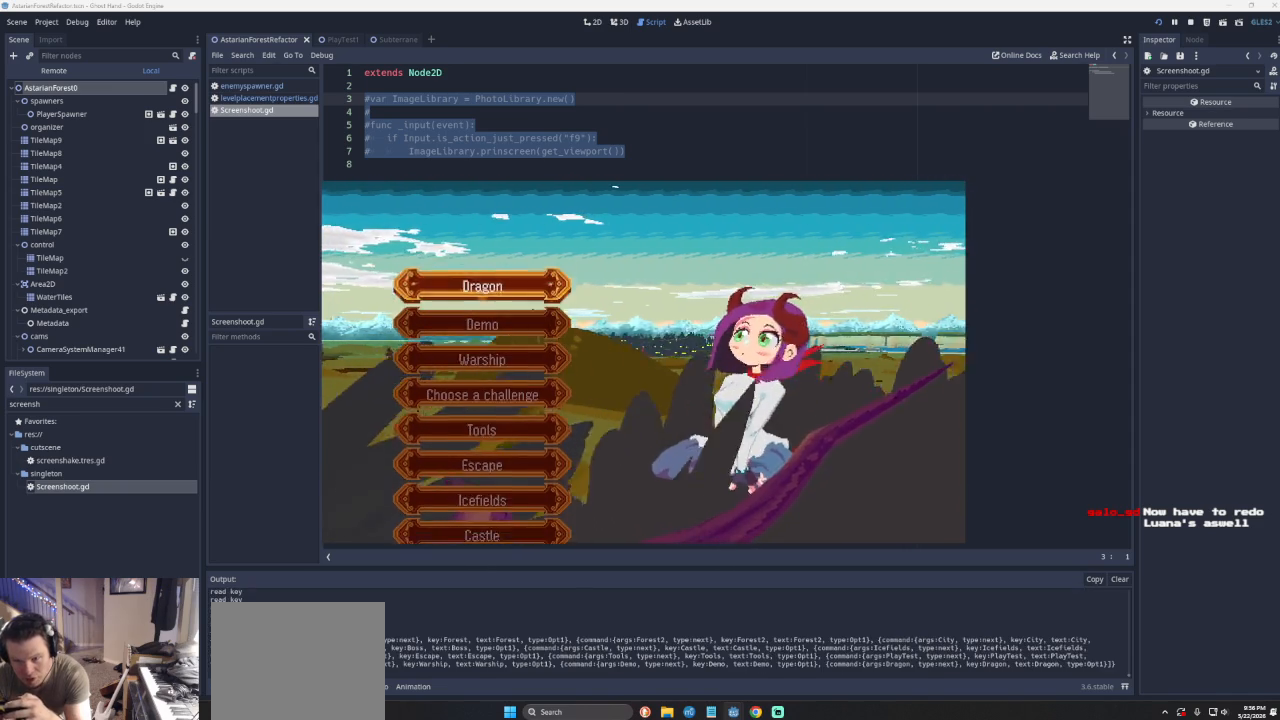
{"buttons": [], "left_stick": "center", "events": [[33, "DPAD_UP", "down"], [100, "DPAD_UP", "up"], [233, "DPAD_UP", "down"], [333, "DPAD_UP", "up"]]}
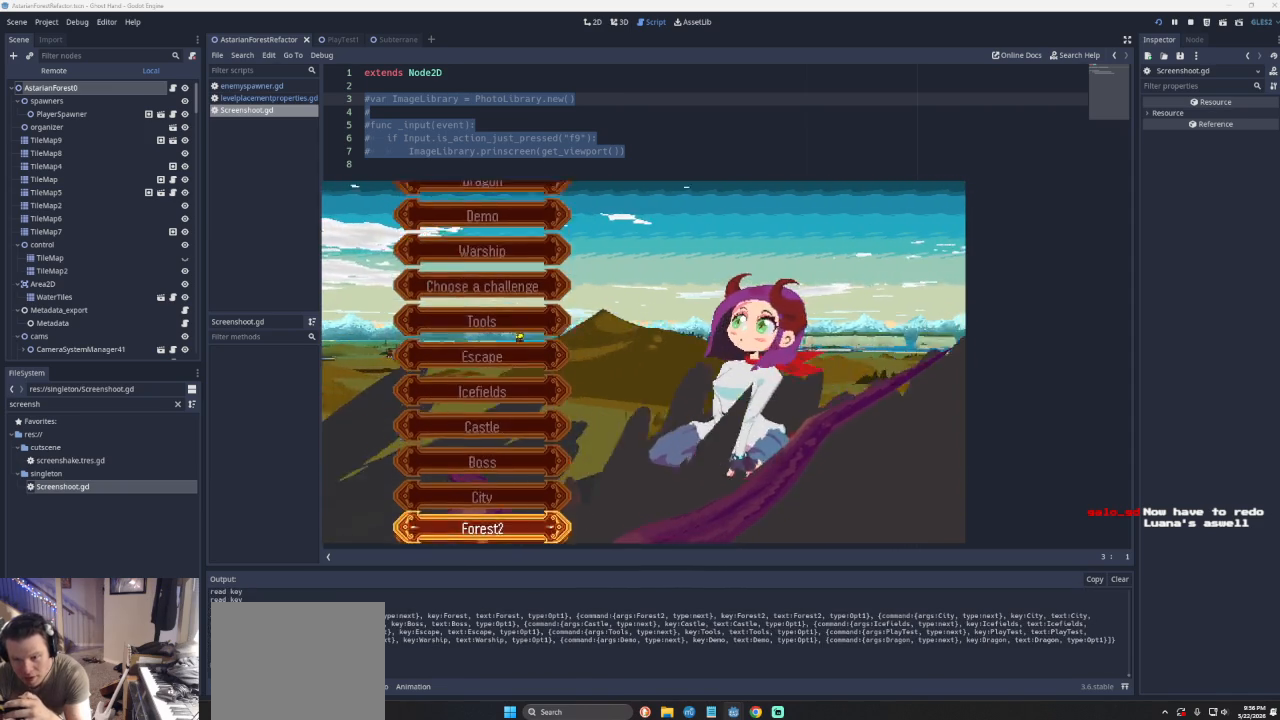
{"buttons": [], "left_stick": "center", "events": []}
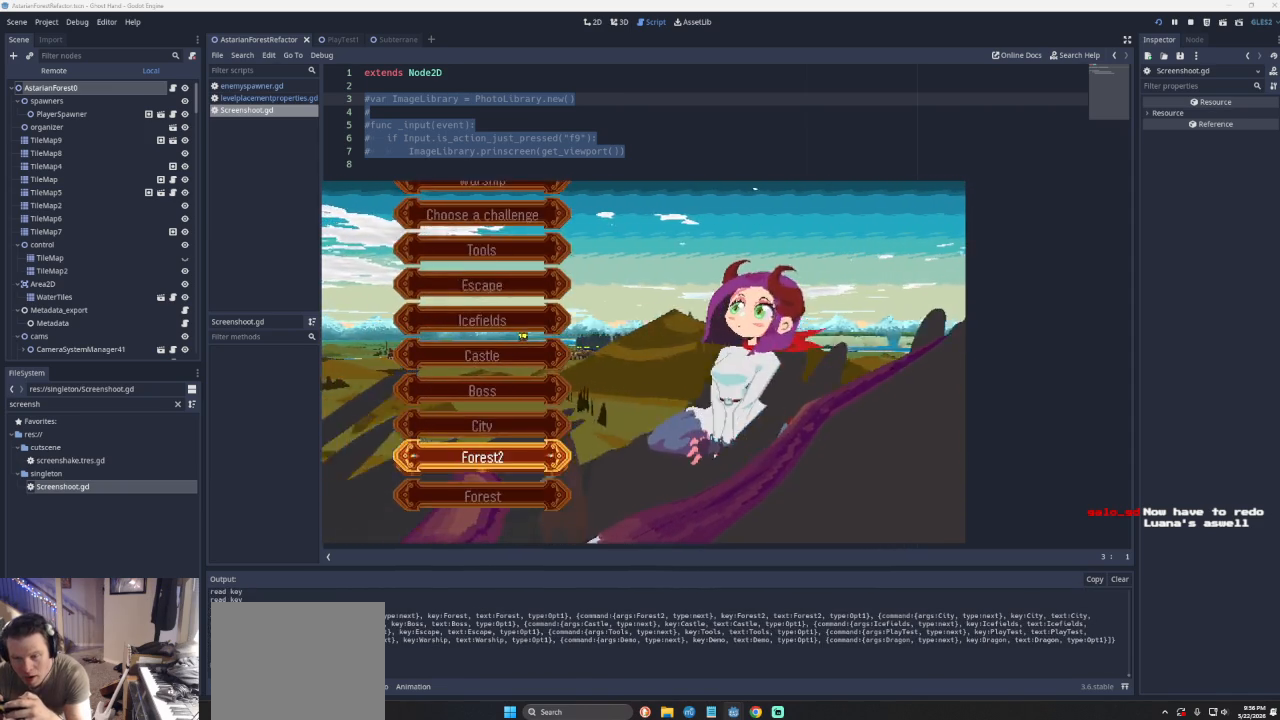
{"buttons": [], "left_stick": "center", "events": [[33, "SQUARE", "down"], [133, "SQUARE", "up"]]}
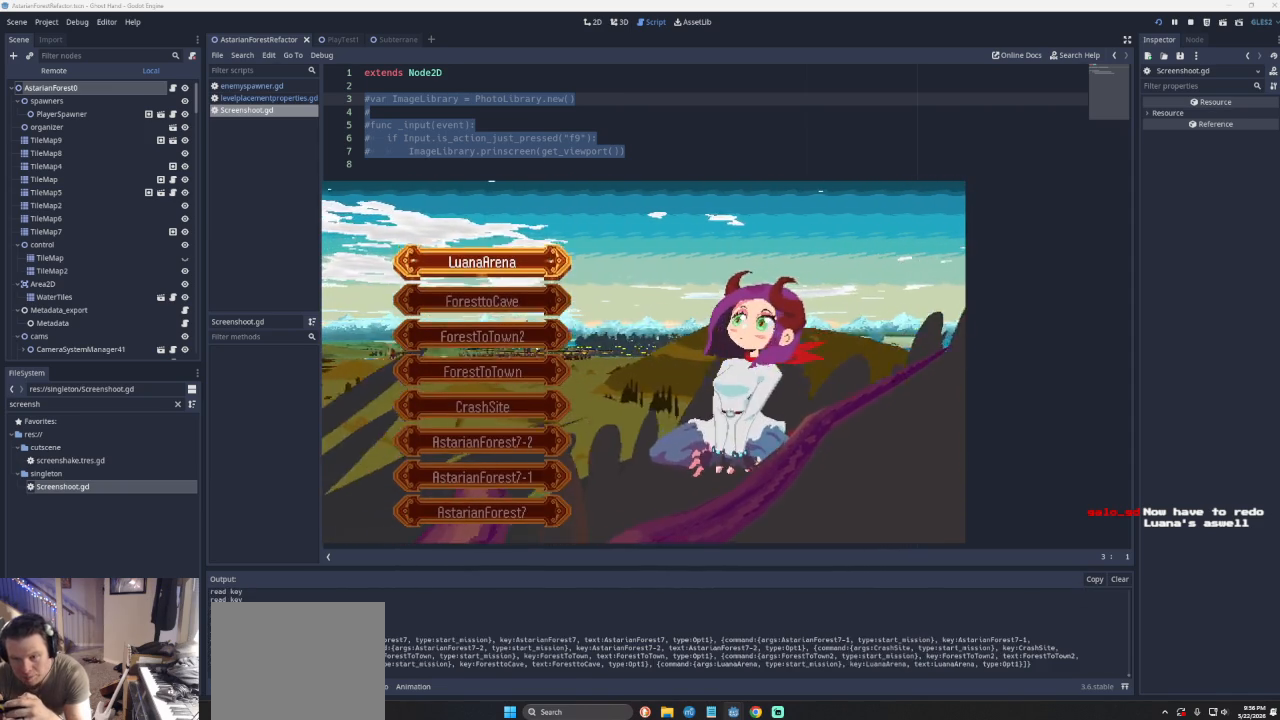
{"buttons": [], "left_stick": "center", "events": []}
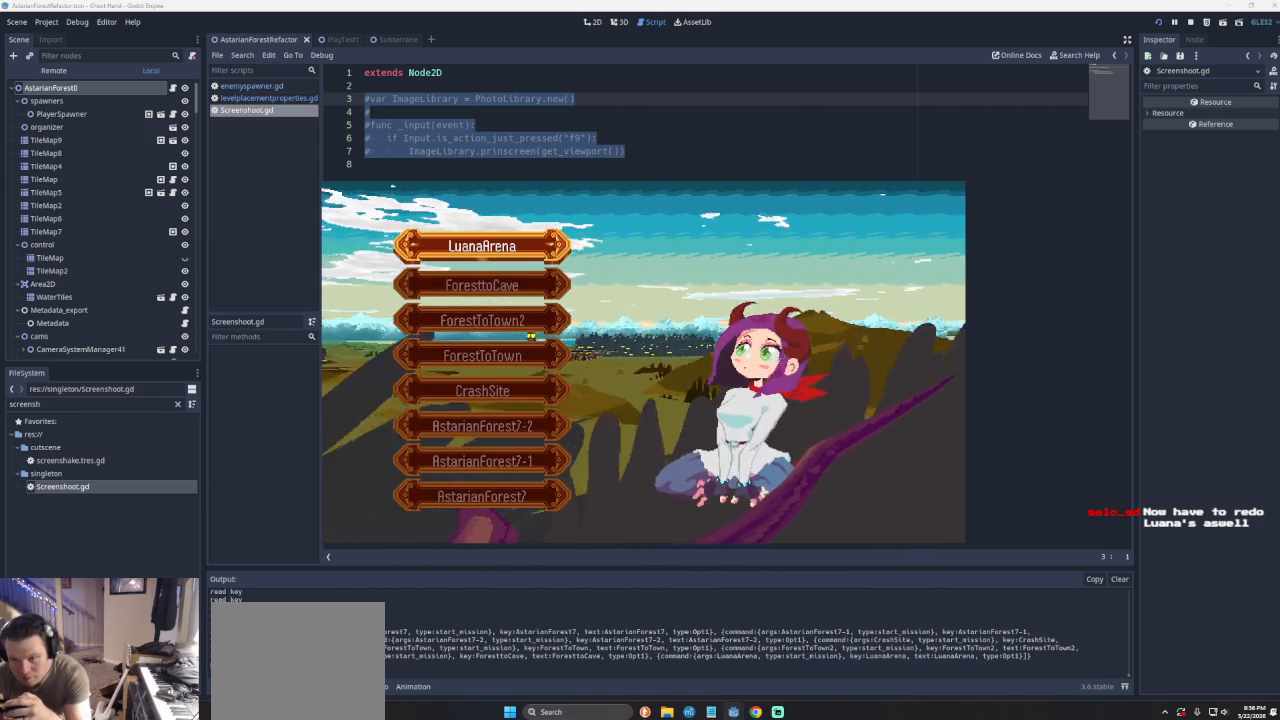
{"buttons": [], "left_stick": "center", "events": [[67, "DPAD_UP", "down"], [167, "DPAD_UP", "up"]]}